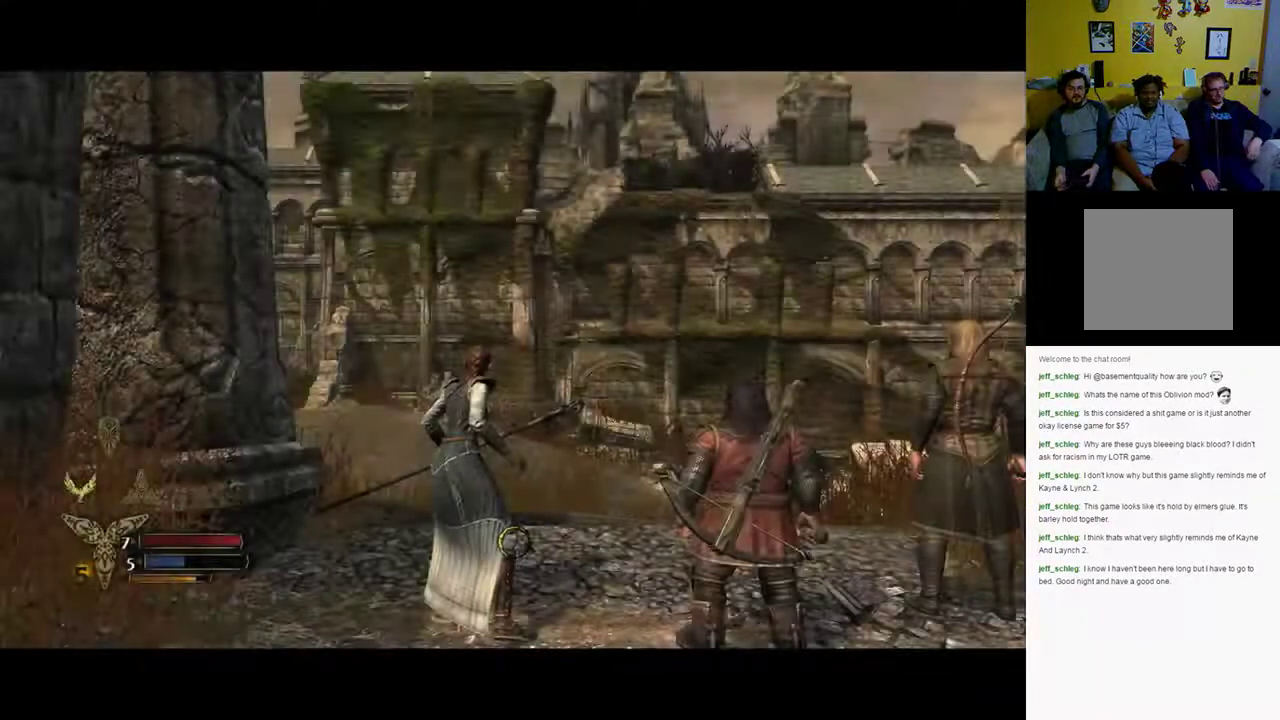
Gameplay with a controller (Xbox layout); each line is a JSON object with the inputs held at the frame after it. "events" lists button and stick changes between this image and that frame as [ms after this image, input, new state], when the widget could be followed in between.
{"buttons": [], "left_stick": "center", "right_stick": "right", "events": [[467, "right_stick", "right"]]}
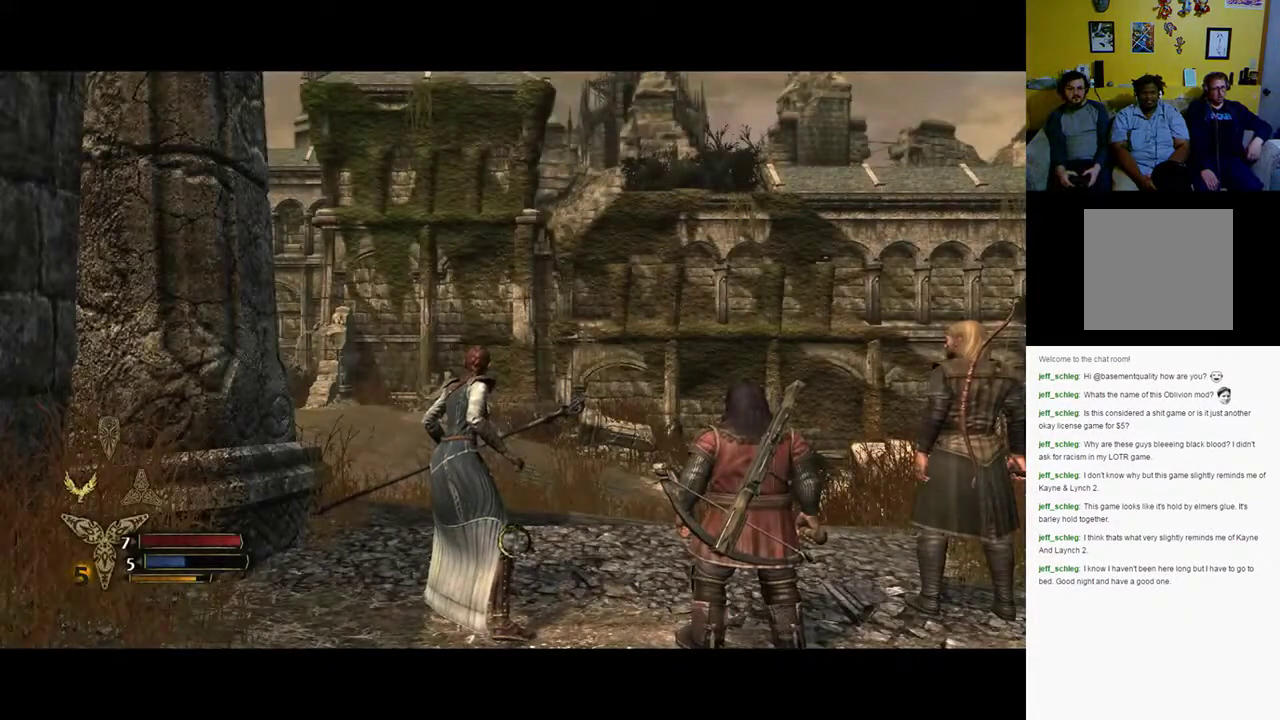
{"buttons": [], "left_stick": "up", "right_stick": "center", "events": [[67, "right_stick", "down-right"], [200, "left_stick", "up"], [333, "right_stick", "center"]]}
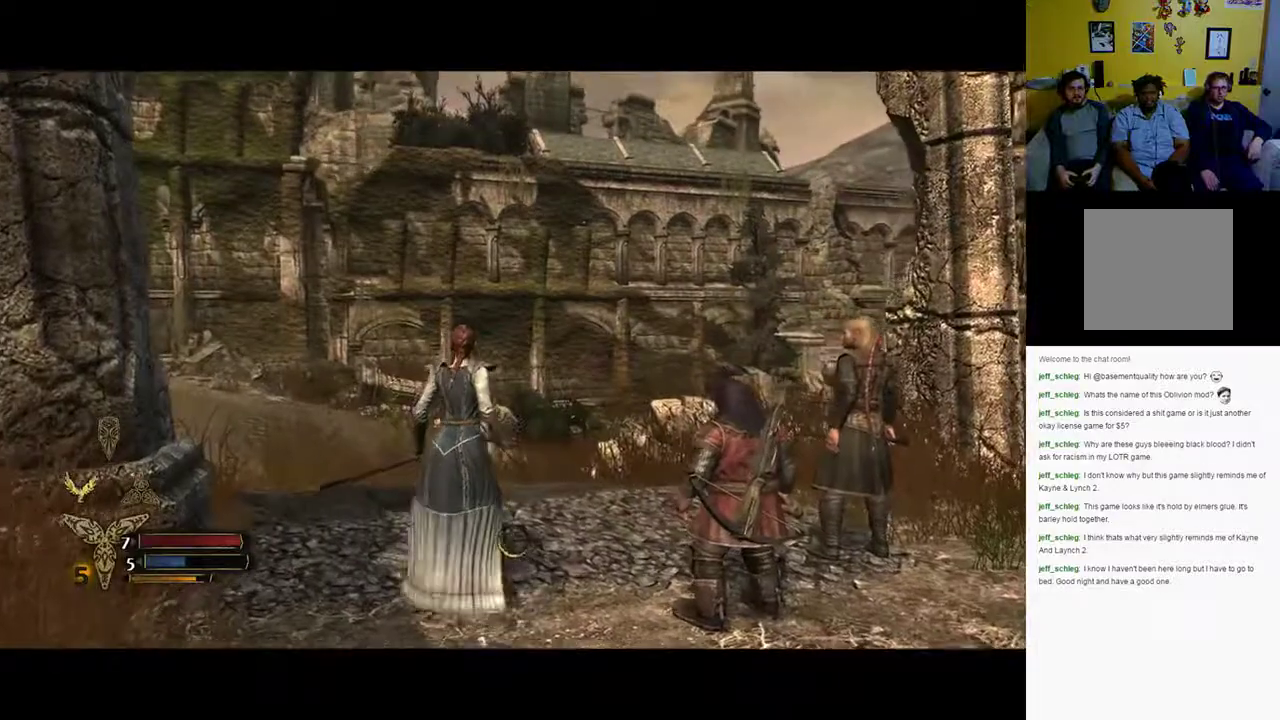
{"buttons": [], "left_stick": "up-left", "right_stick": "right", "events": [[367, "left_stick", "up-left"], [367, "right_stick", "right"]]}
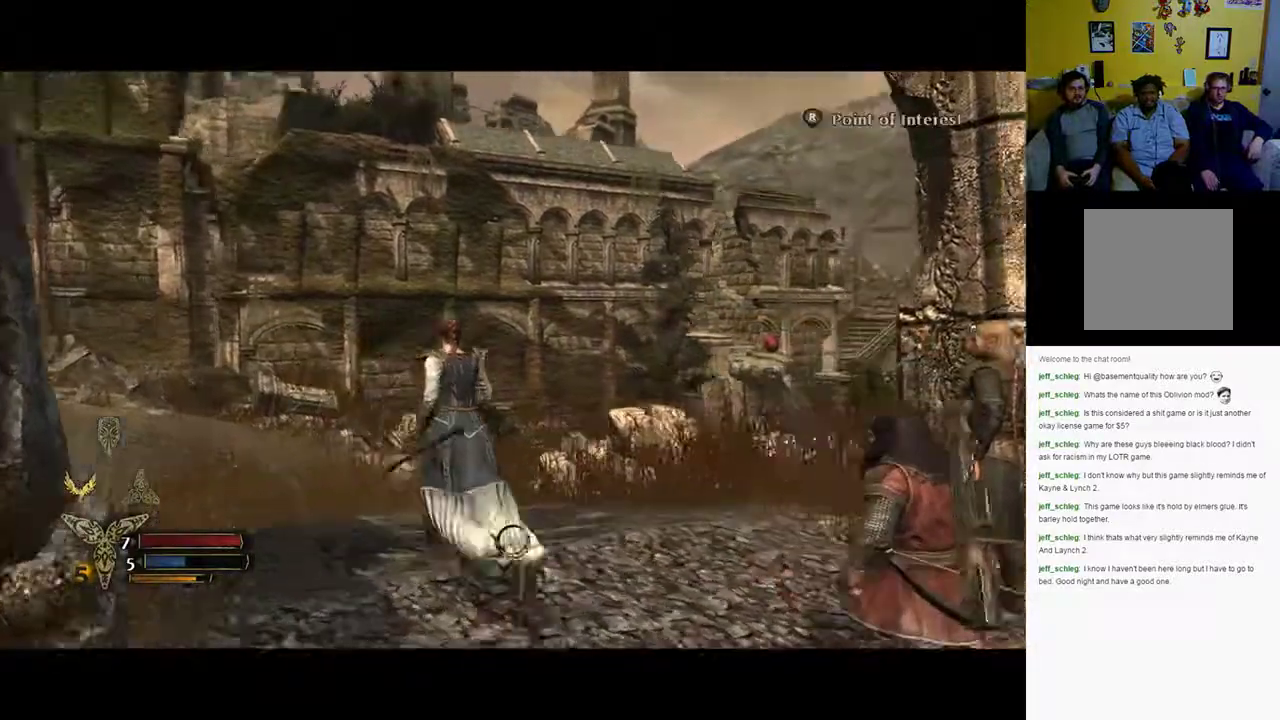
{"buttons": [], "left_stick": "up-left", "right_stick": "right", "events": [[150, "right_stick", "center"], [400, "right_stick", "right"]]}
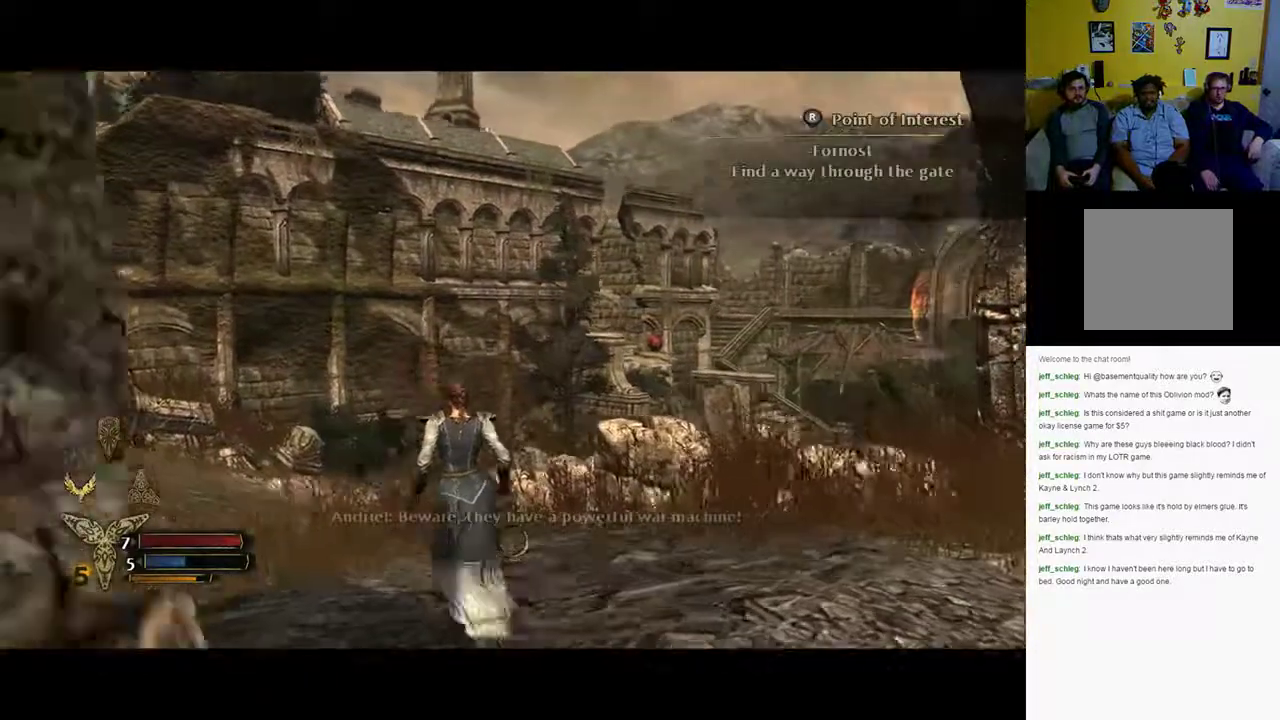
{"buttons": [], "left_stick": "up-left", "right_stick": "center", "events": [[150, "right_stick", "center"]]}
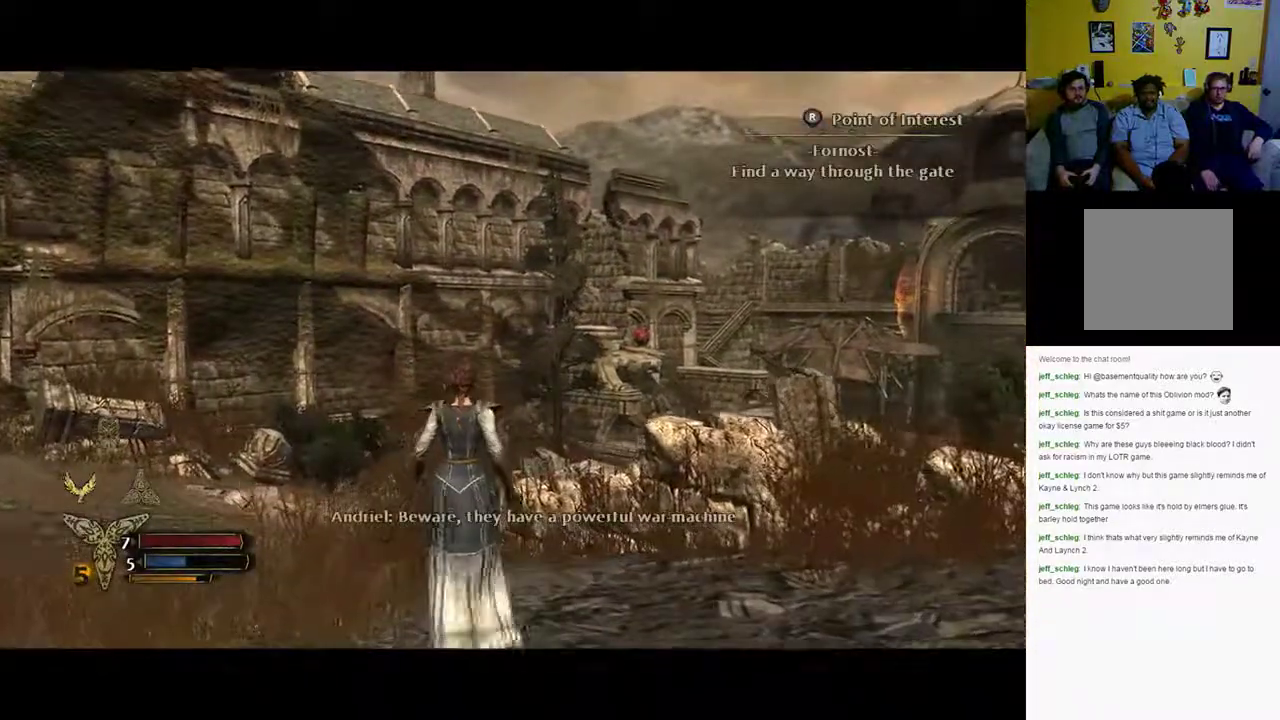
{"buttons": [], "left_stick": "up-left", "right_stick": "center", "events": []}
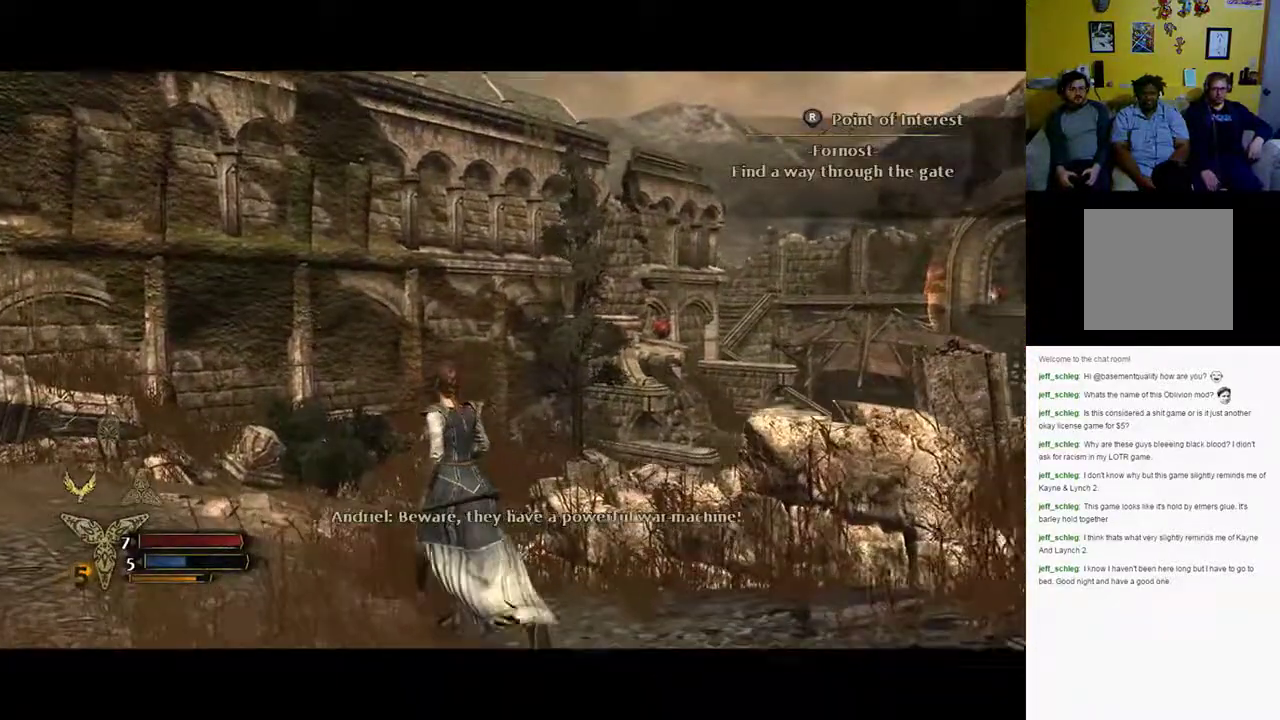
{"buttons": [], "left_stick": "up-left", "right_stick": "center", "events": [[17, "right_stick", "down-right"], [350, "right_stick", "center"]]}
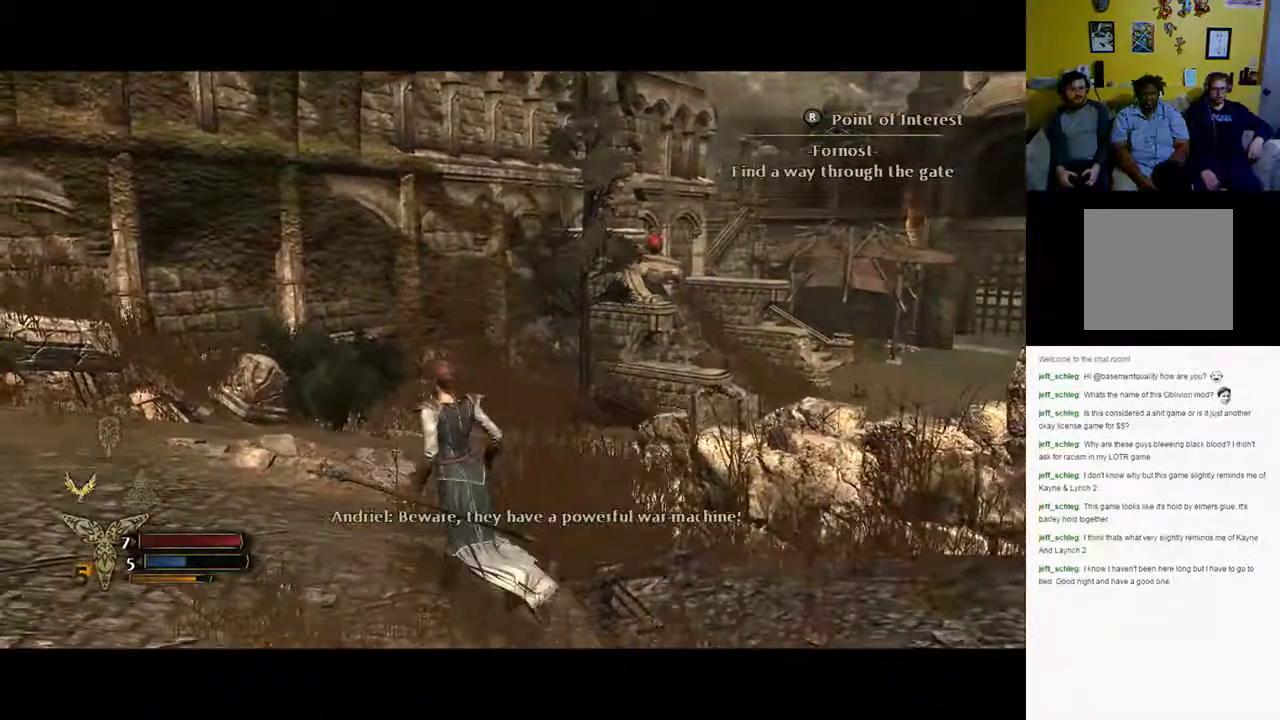
{"buttons": [], "left_stick": "up-left", "right_stick": "center", "events": []}
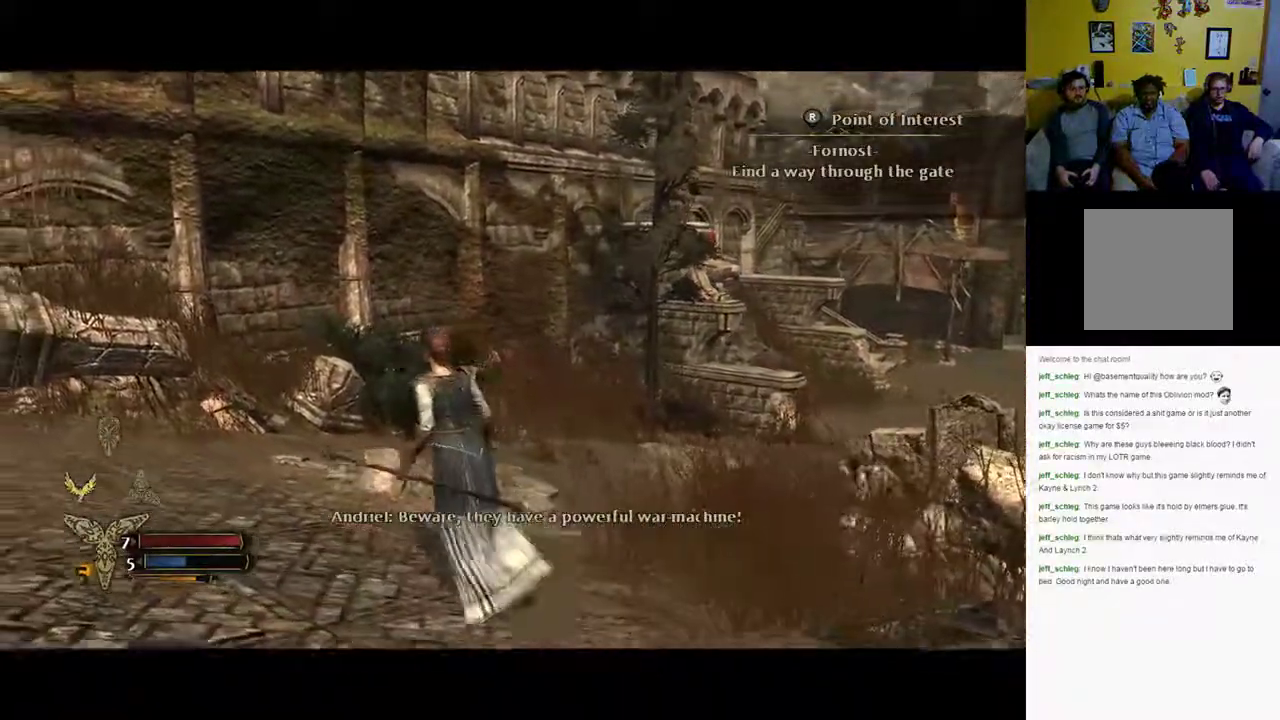
{"buttons": [], "left_stick": "up-left", "right_stick": "right", "events": [[367, "right_stick", "right"]]}
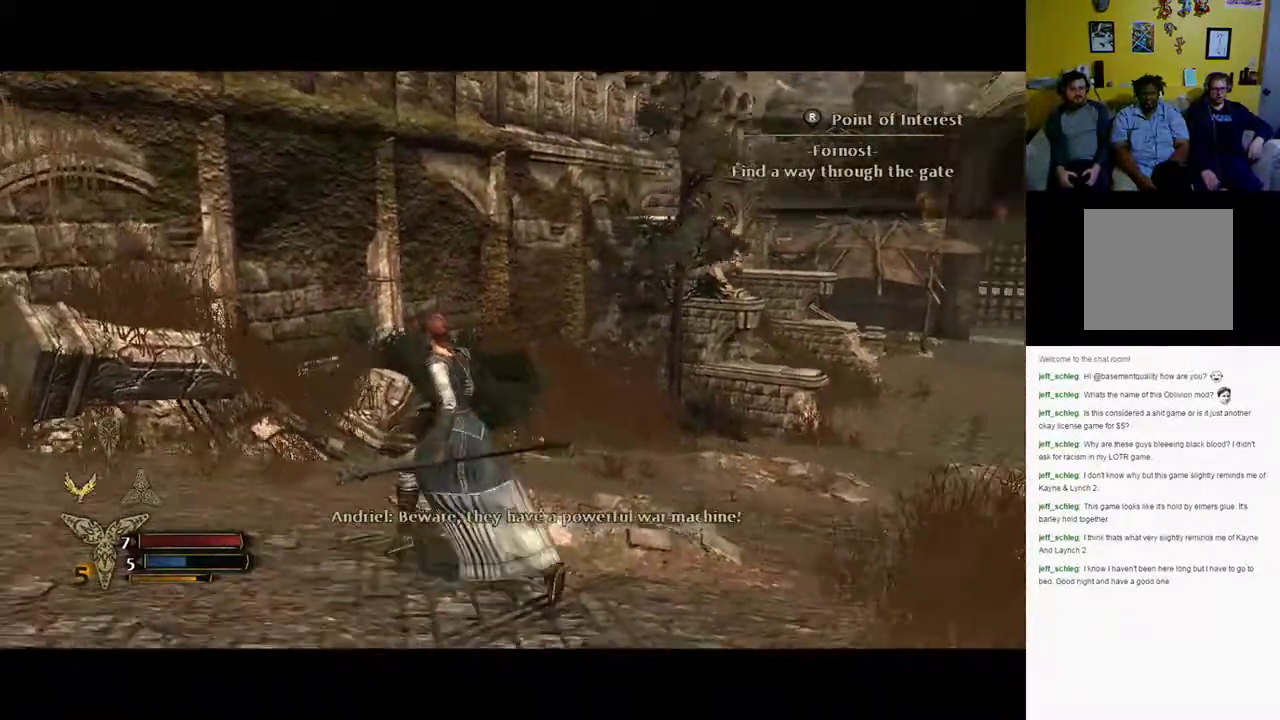
{"buttons": [], "left_stick": "up-left", "right_stick": "down-right", "events": [[67, "right_stick", "down-right"]]}
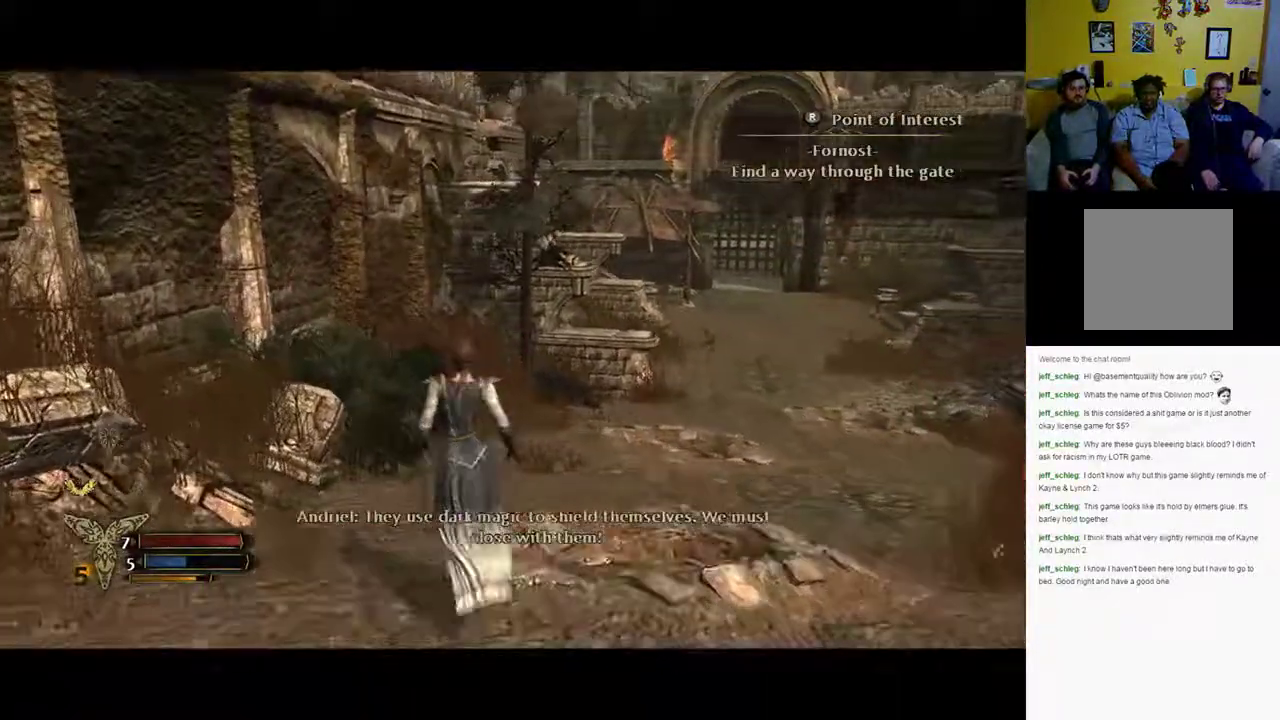
{"buttons": [], "left_stick": "up-left", "right_stick": "right", "events": [[100, "left_stick", "up"], [100, "right_stick", "right"], [367, "left_stick", "up-left"]]}
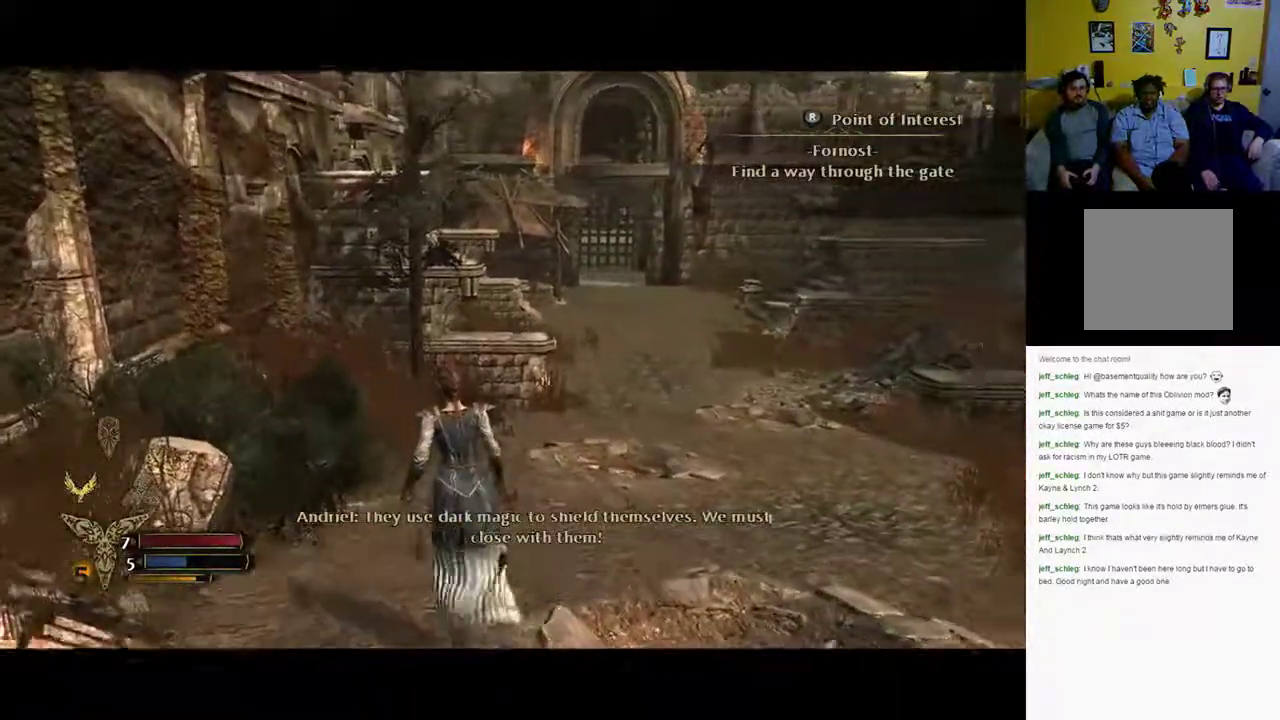
{"buttons": [], "left_stick": "up-right", "right_stick": "center", "events": [[133, "right_stick", "center"], [217, "left_stick", "up"], [367, "left_stick", "up-right"]]}
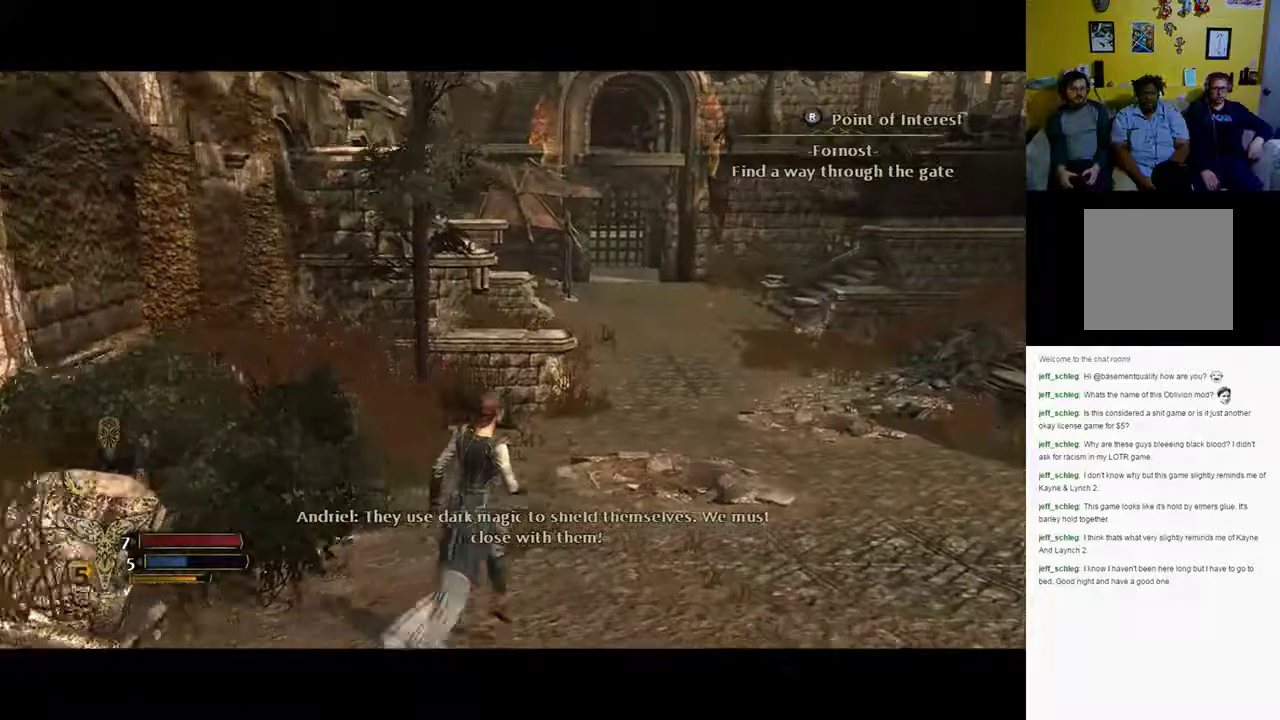
{"buttons": [], "left_stick": "up-right", "right_stick": "center", "events": []}
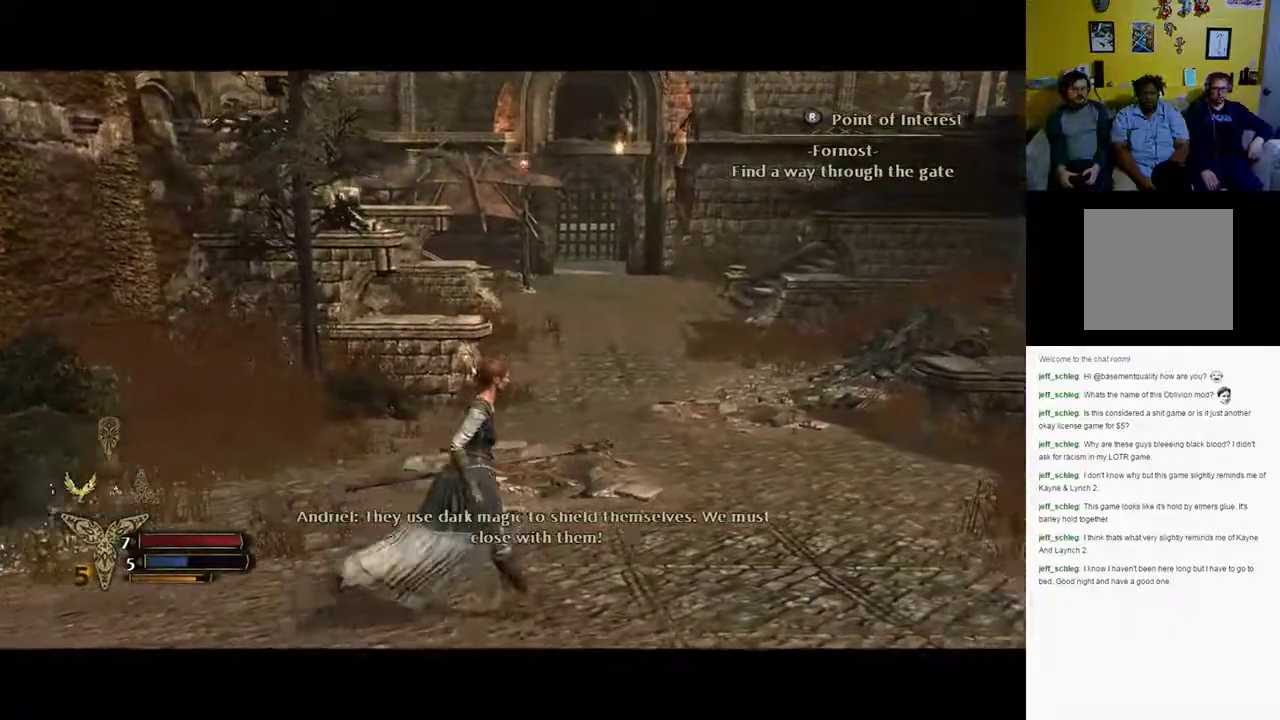
{"buttons": [], "left_stick": "up-left", "right_stick": "center", "events": [[350, "left_stick", "up"], [467, "left_stick", "up-left"]]}
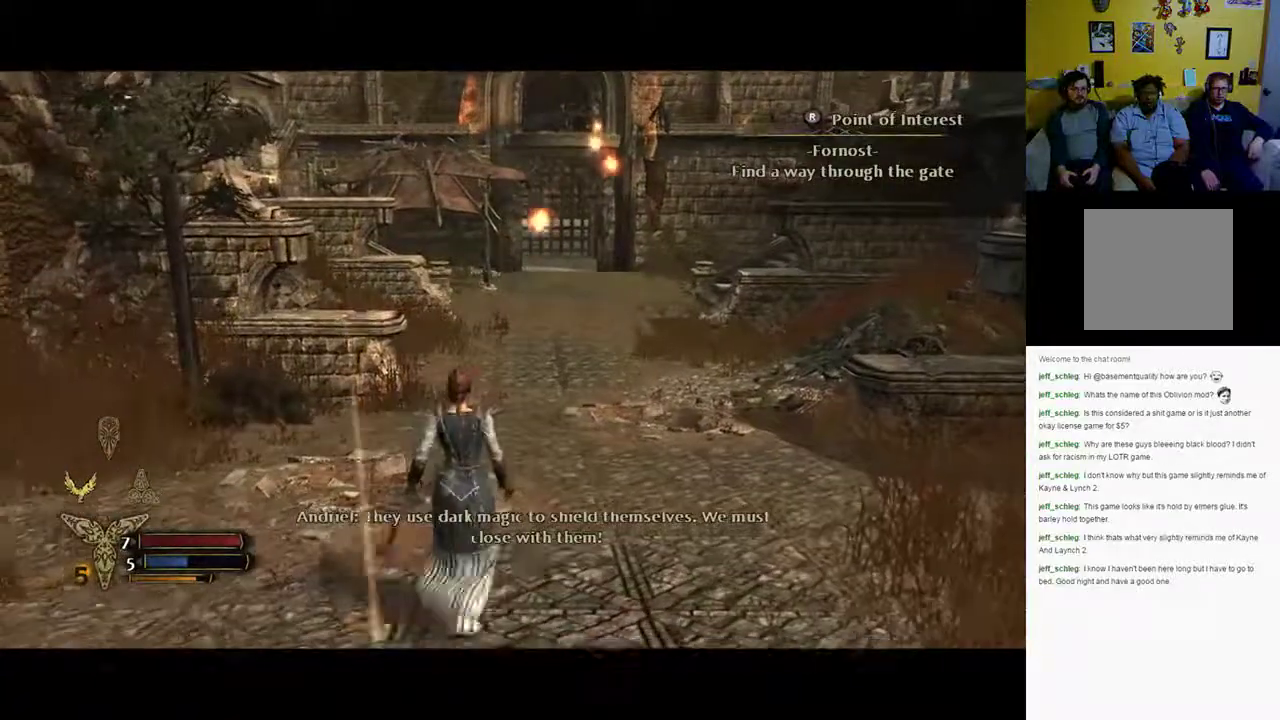
{"buttons": [], "left_stick": "up-left", "right_stick": "center", "events": []}
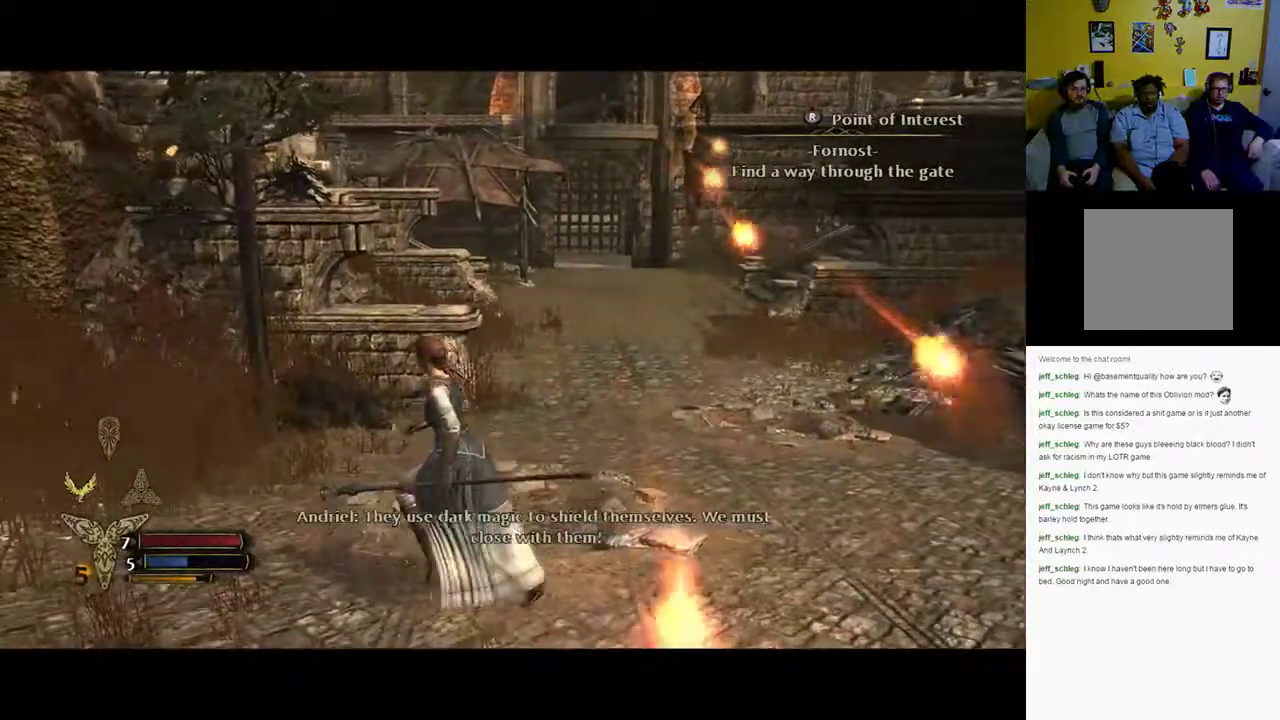
{"buttons": [], "left_stick": "up-left", "right_stick": "center", "events": []}
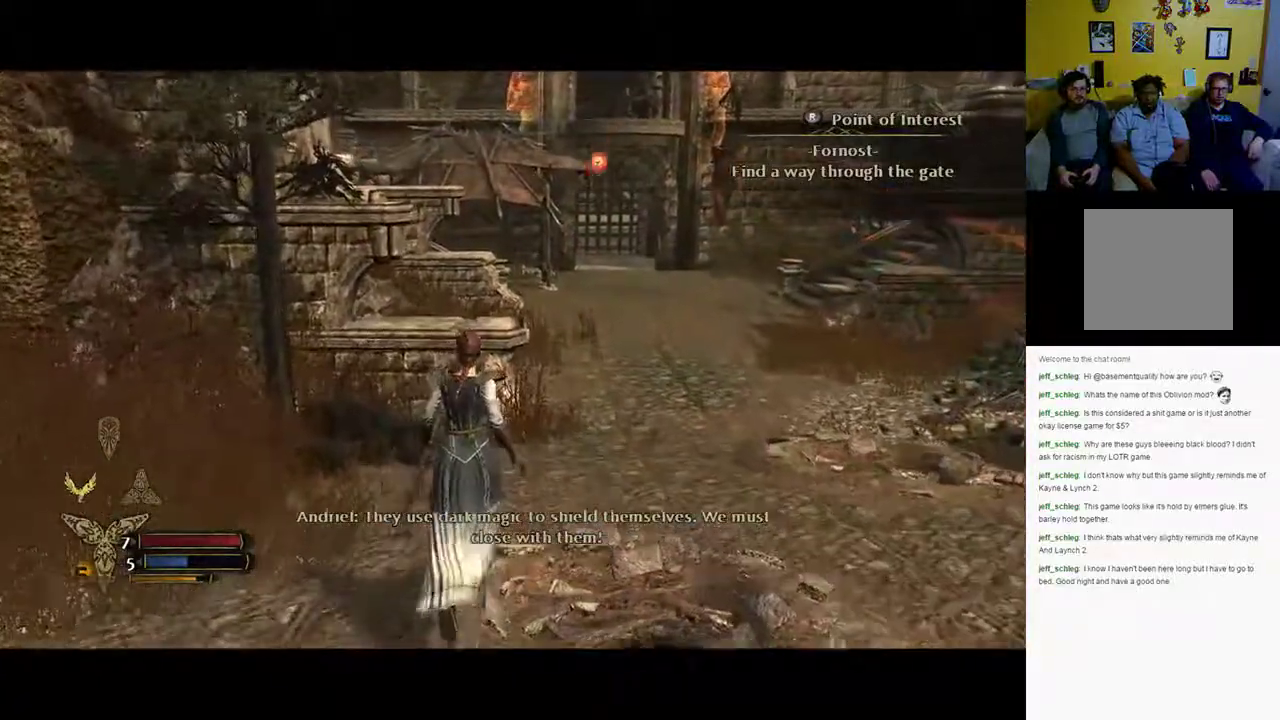
{"buttons": [], "left_stick": "up-left", "right_stick": "center", "events": []}
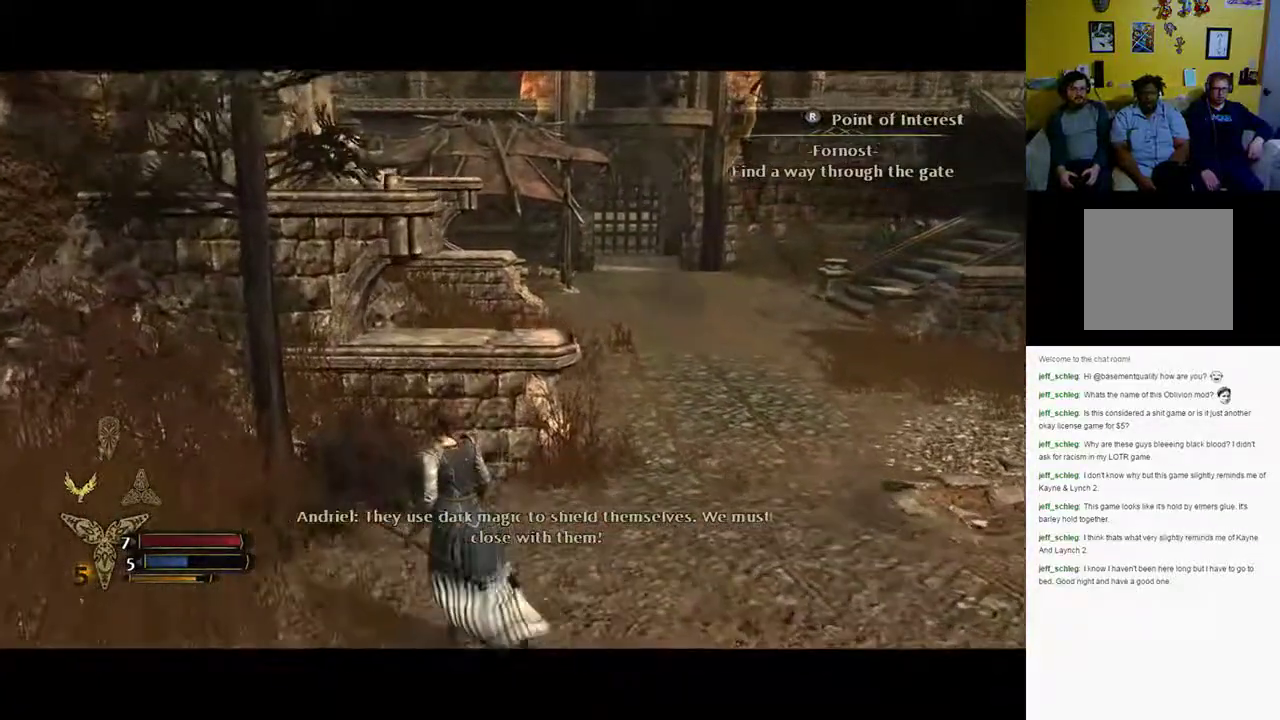
{"buttons": [], "left_stick": "up-left", "right_stick": "center", "events": []}
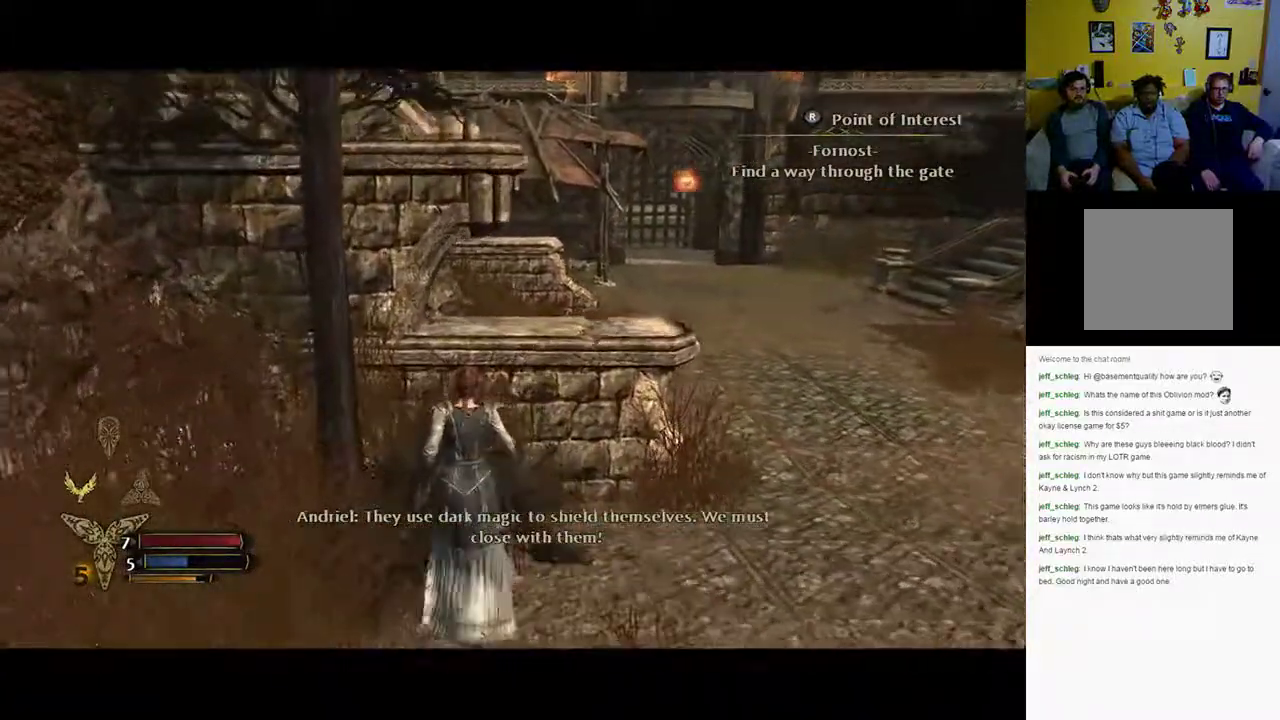
{"buttons": [], "left_stick": "up-left", "right_stick": "center", "events": []}
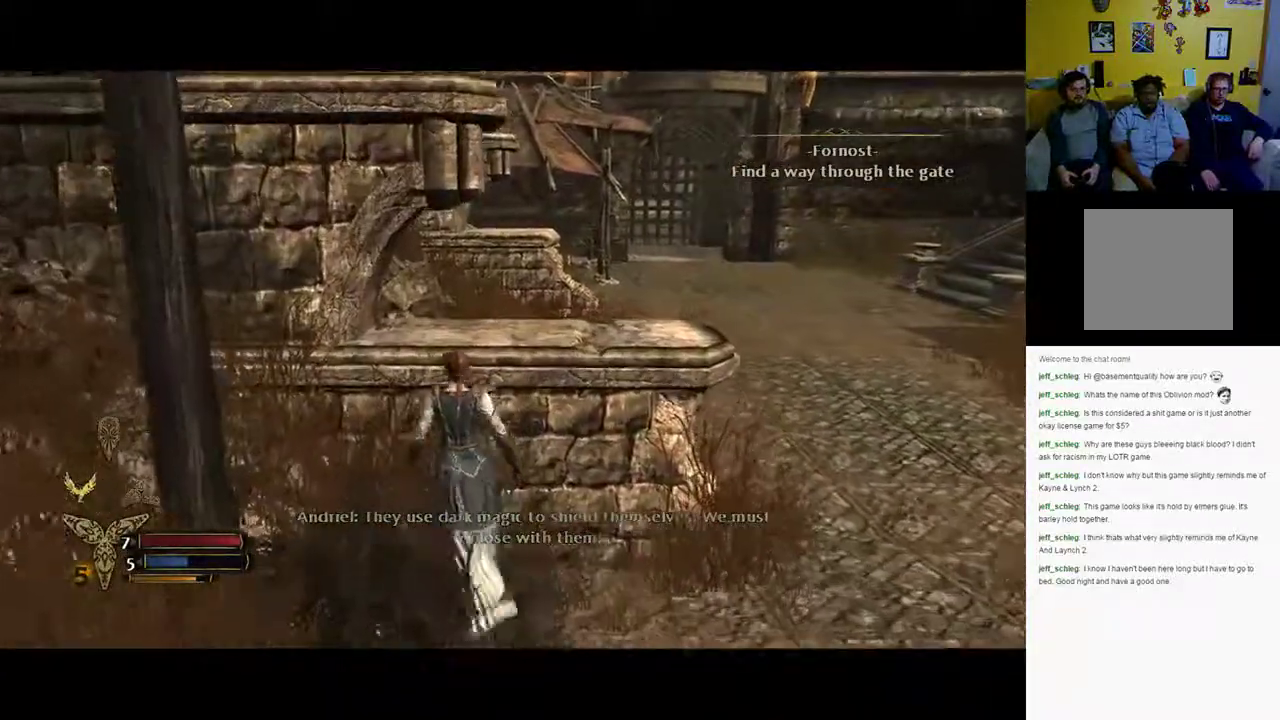
{"buttons": [], "left_stick": "up-left", "right_stick": "center", "events": []}
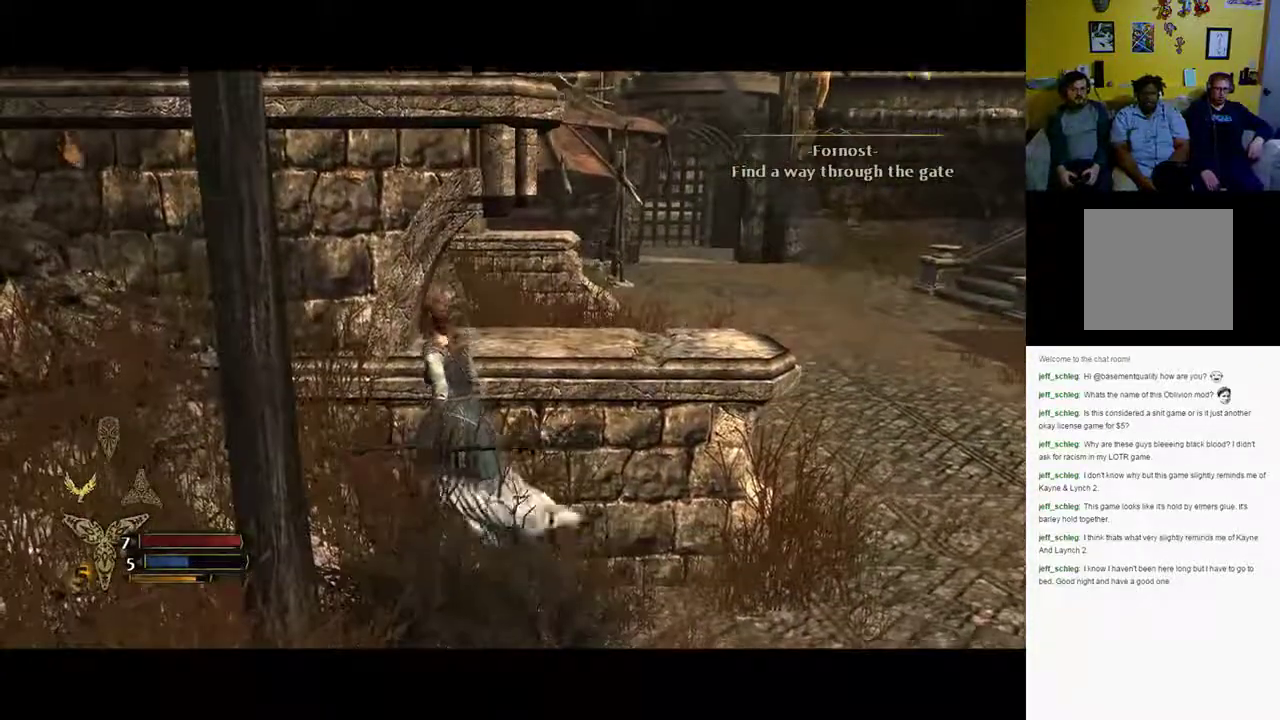
{"buttons": [], "left_stick": "right", "right_stick": "center"}
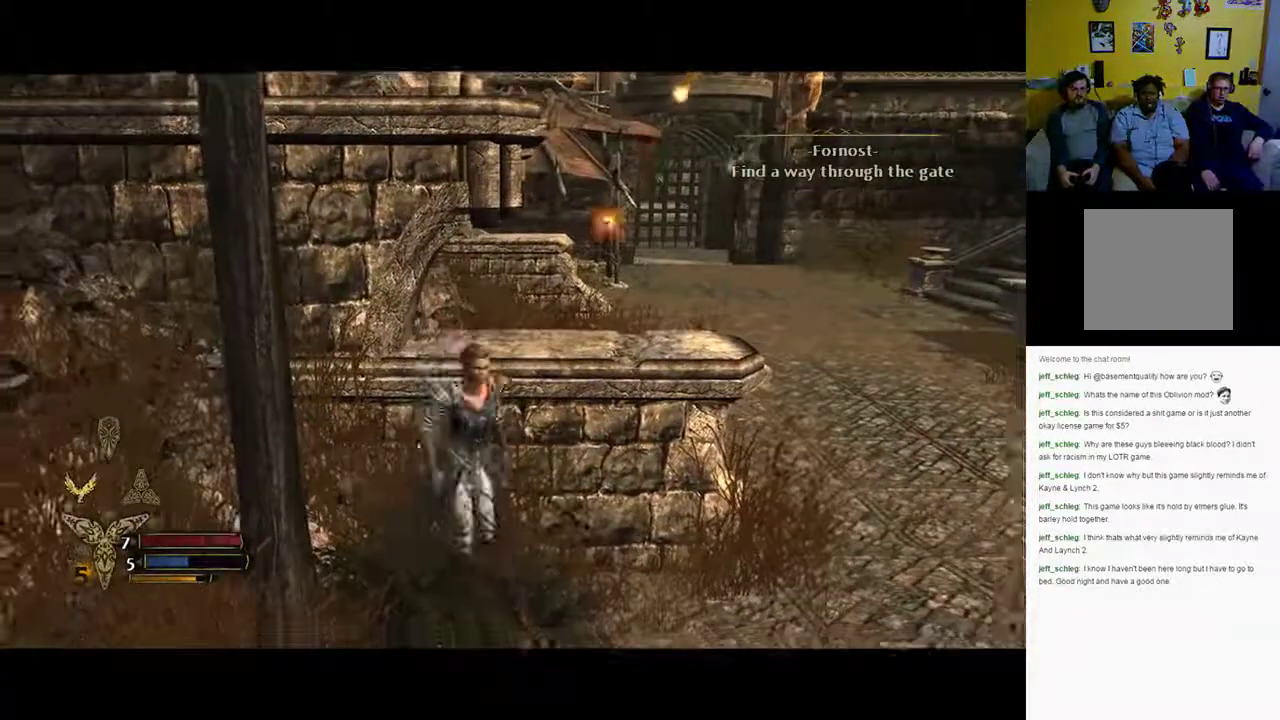
{"buttons": [], "left_stick": "up-left", "right_stick": "center", "events": [[200, "left_stick", "up"], [433, "left_stick", "up-left"]]}
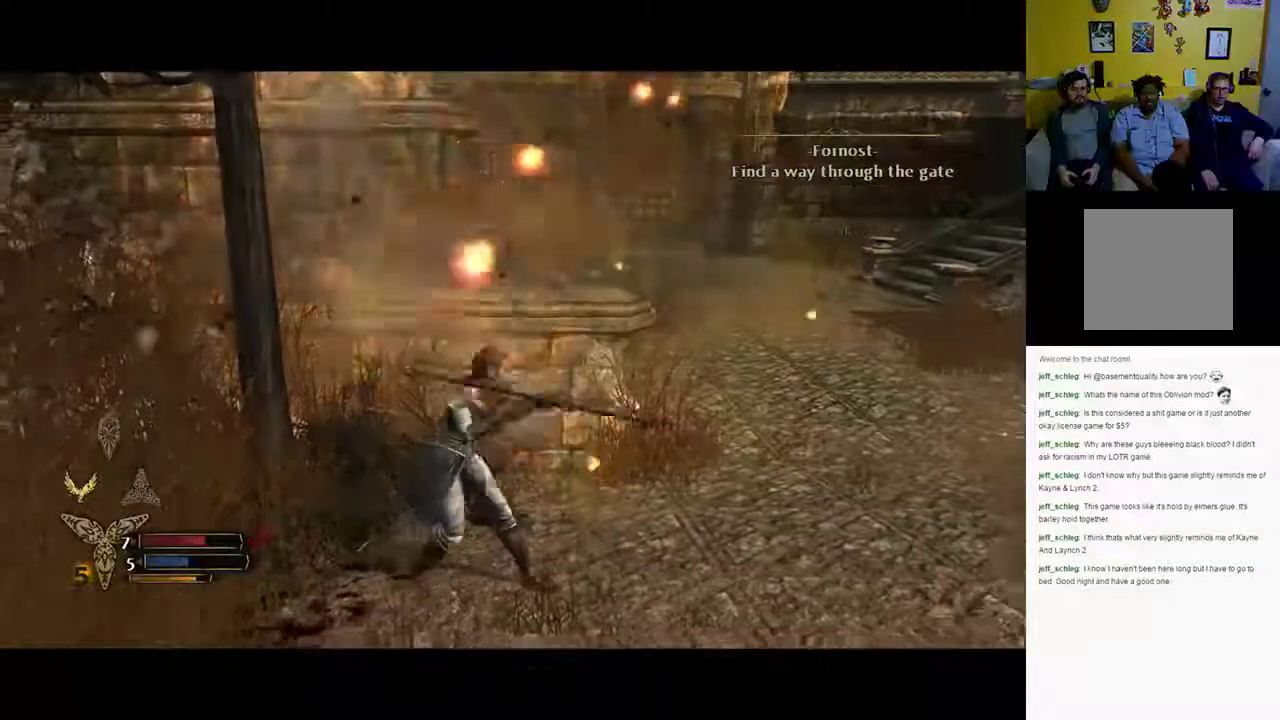
{"buttons": [], "left_stick": "up", "right_stick": "center", "events": [[233, "left_stick", "up"]]}
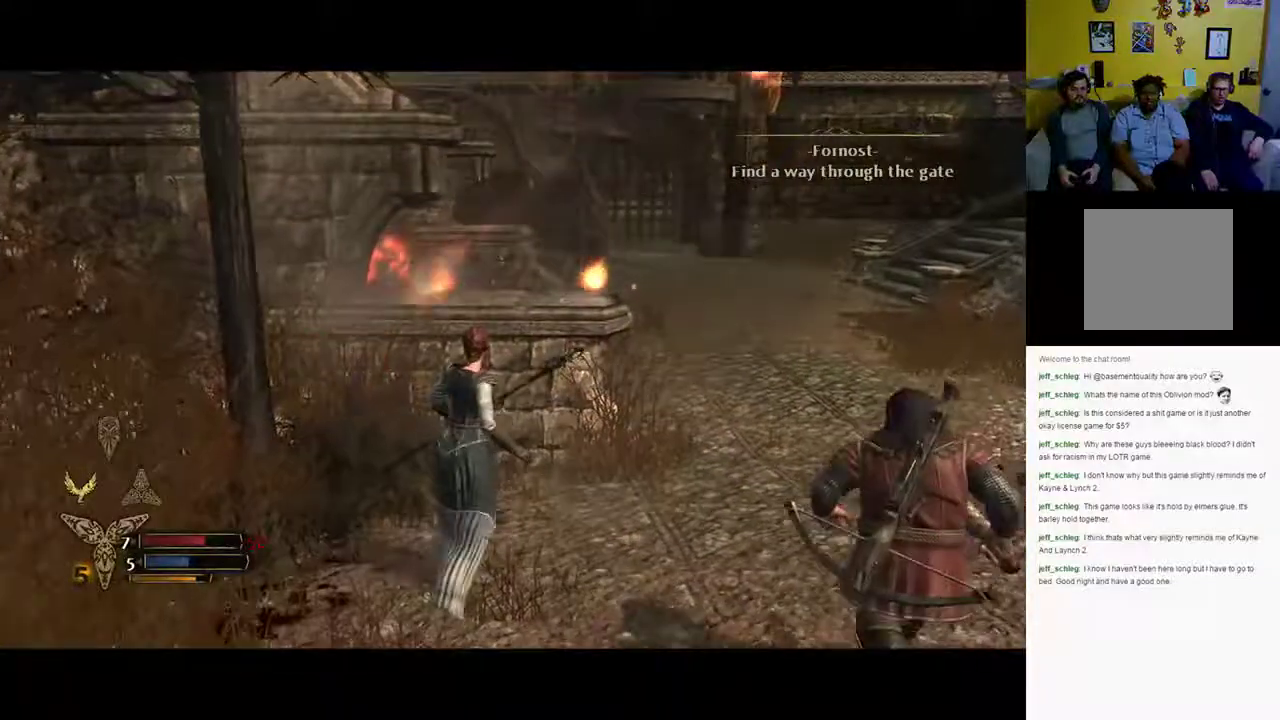
{"buttons": [], "left_stick": "up", "right_stick": "center", "events": []}
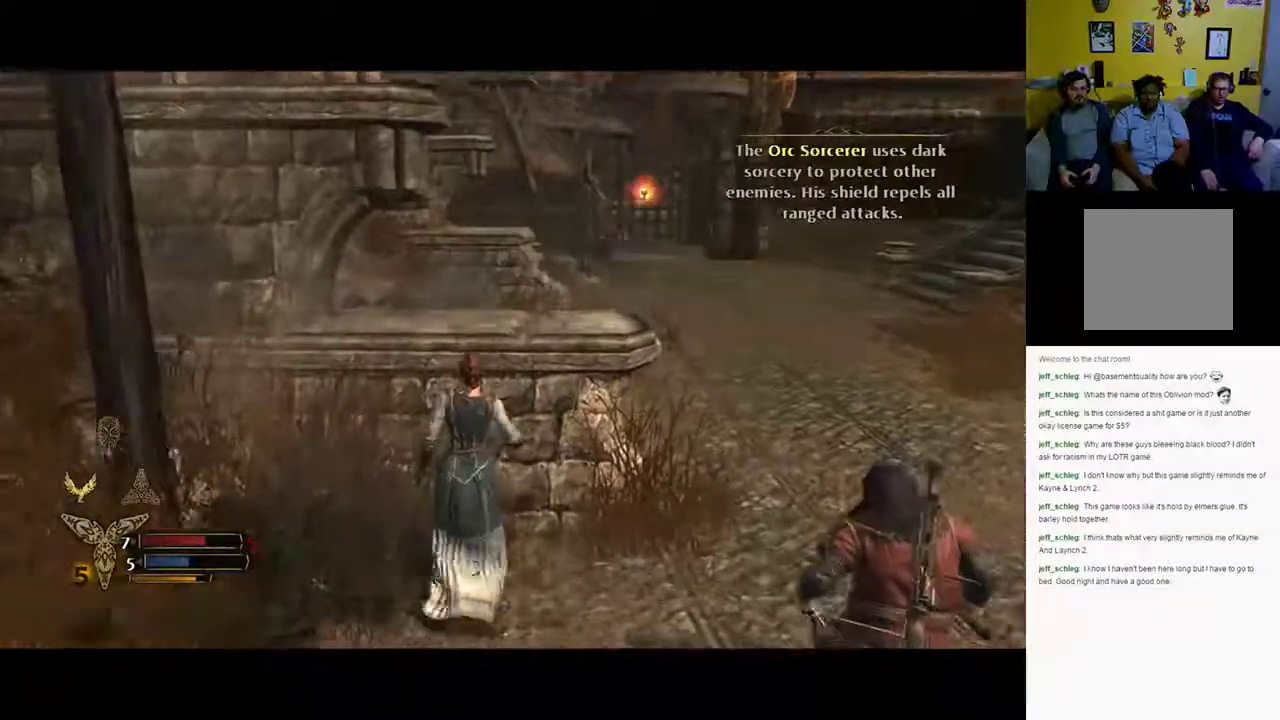
{"buttons": [], "left_stick": "center", "right_stick": "center", "events": [[250, "right_stick", "up-right"], [300, "left_stick", "center"], [417, "right_stick", "center"]]}
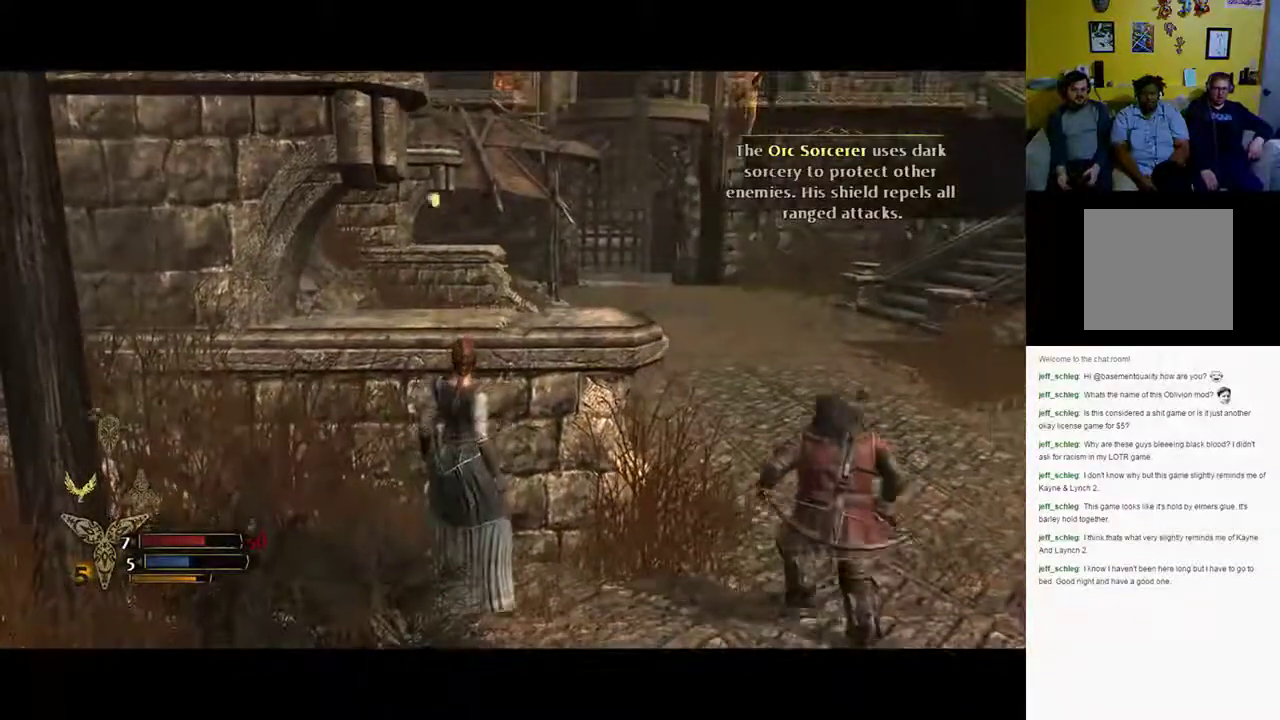
{"buttons": [], "left_stick": "center", "right_stick": "up-right", "events": [[333, "right_stick", "up-right"]]}
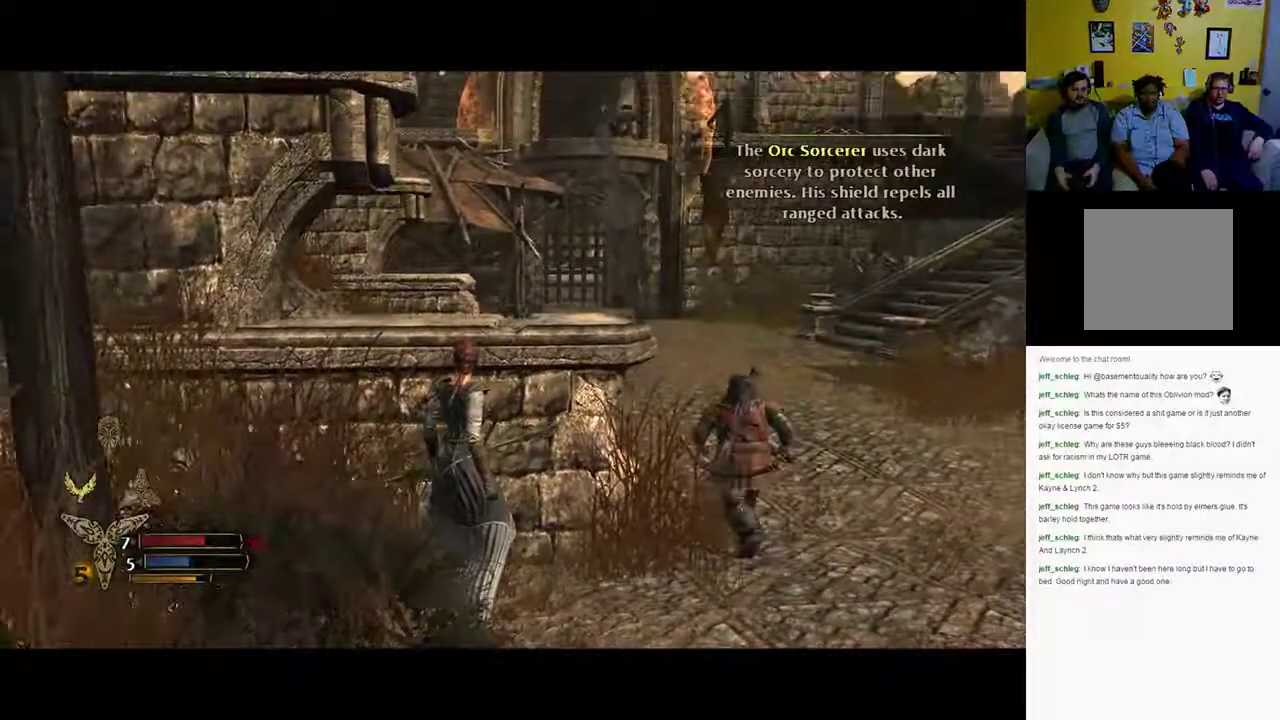
{"buttons": [], "left_stick": "center", "right_stick": "center", "events": [[100, "right_stick", "up"], [367, "right_stick", "center"]]}
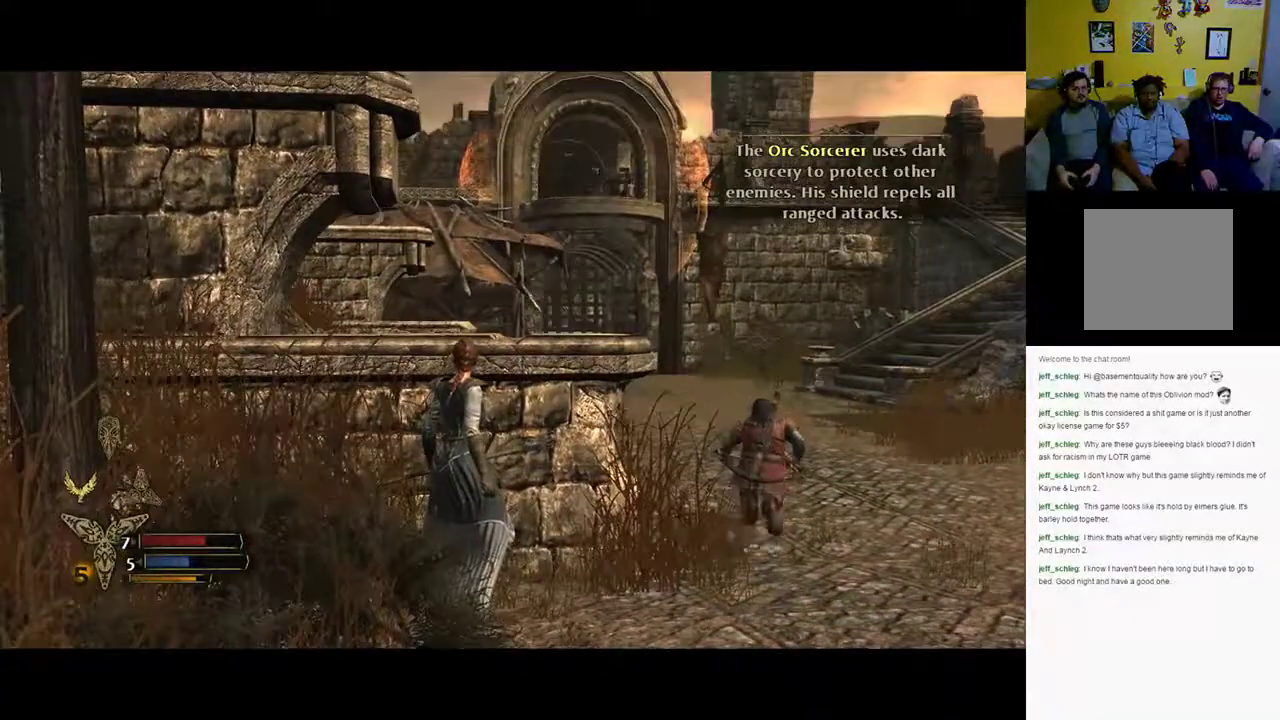
{"buttons": [], "left_stick": "center", "right_stick": "center", "events": []}
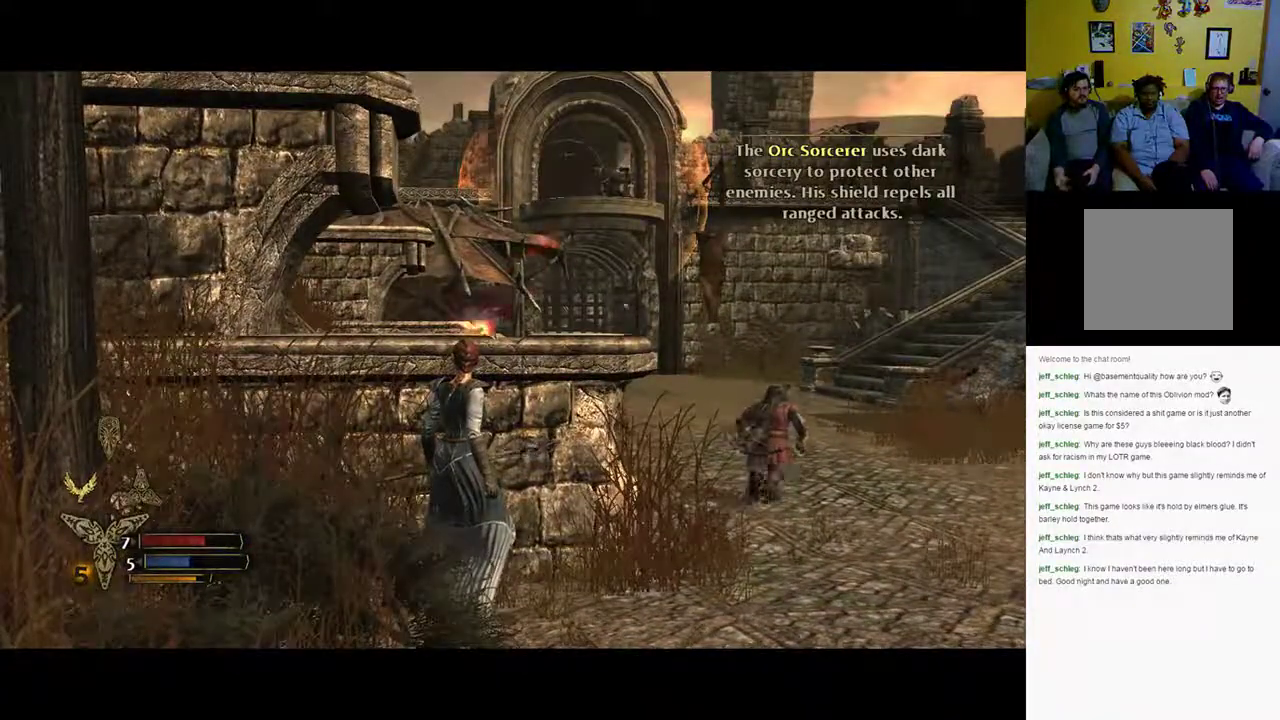
{"buttons": [], "left_stick": "center", "right_stick": "right", "events": [[133, "right_stick", "right"]]}
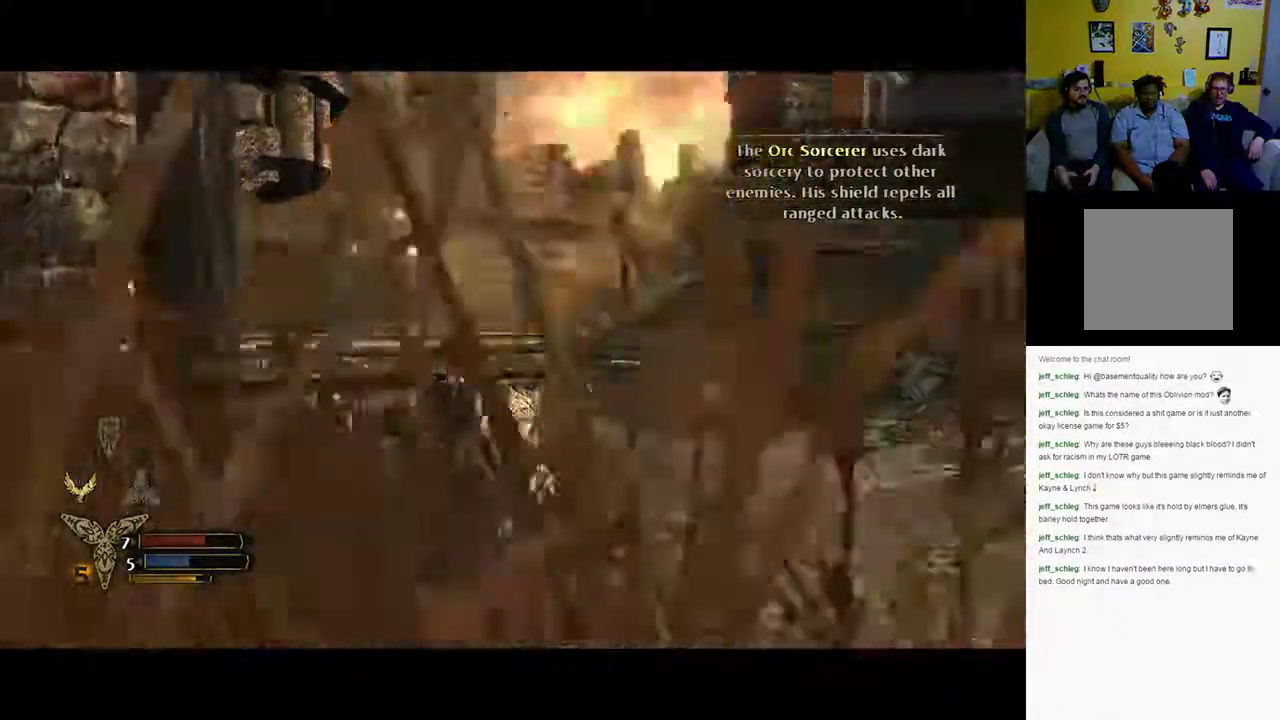
{"buttons": [], "left_stick": "up-right", "right_stick": "center", "events": [[50, "X", "down"], [183, "X", "up"], [183, "right_stick", "center"], [200, "left_stick", "right"], [267, "left_stick", "up-right"]]}